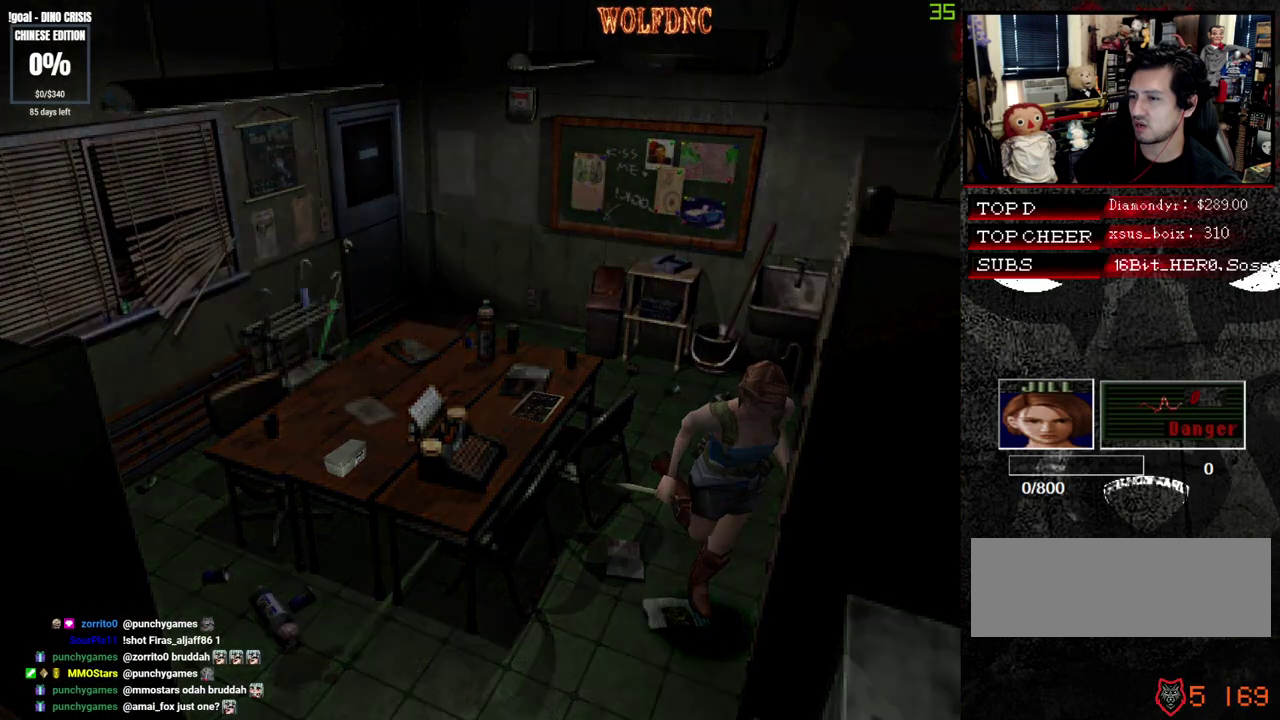
Gameplay with a controller (PlayStation layout); each line is a JSON object with the inputs held at the frame after it. "events" lists button and stick changes between this image and that frame as [ms after this image, input, new state], when the widget could be followed in between. Not read: L3 R3 SELECT.
{"buttons": ["CROSS"], "events": [[117, "DPAD_RIGHT", "up"], [267, "CROSS", "down"], [267, "DPAD_UP", "up"], [350, "SQUARE", "up"]]}
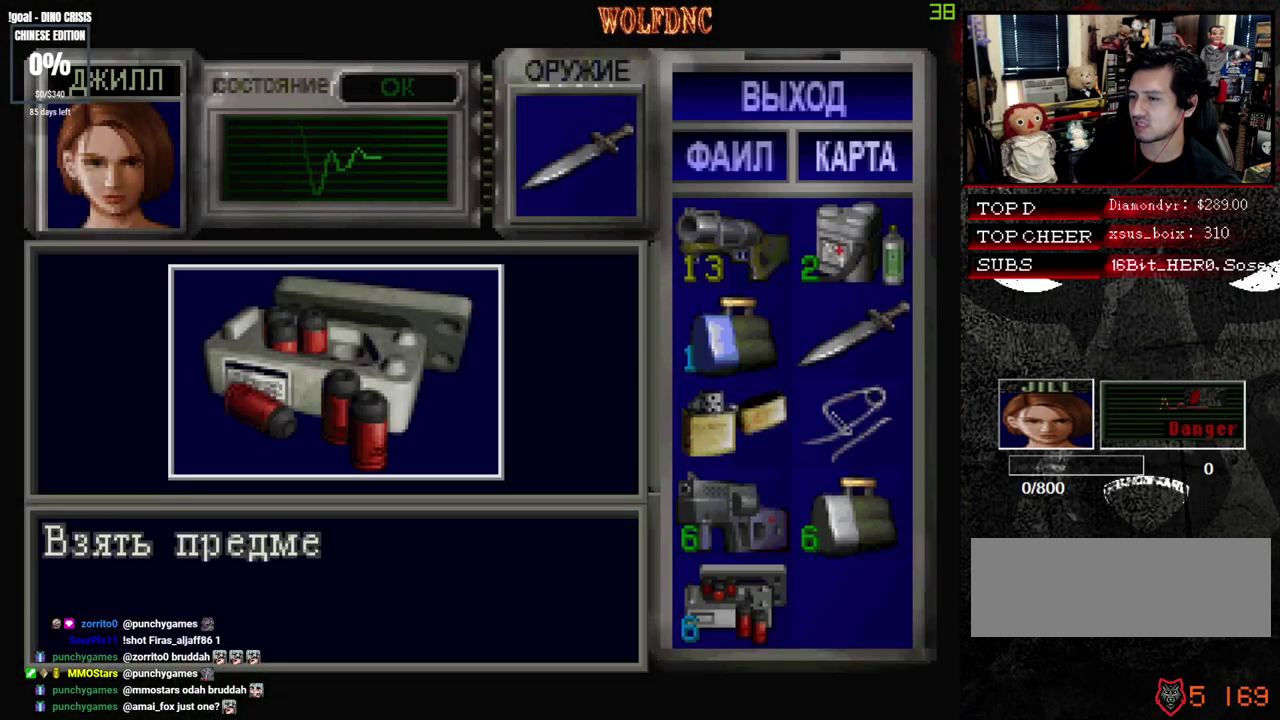
{"buttons": ["CROSS"], "events": []}
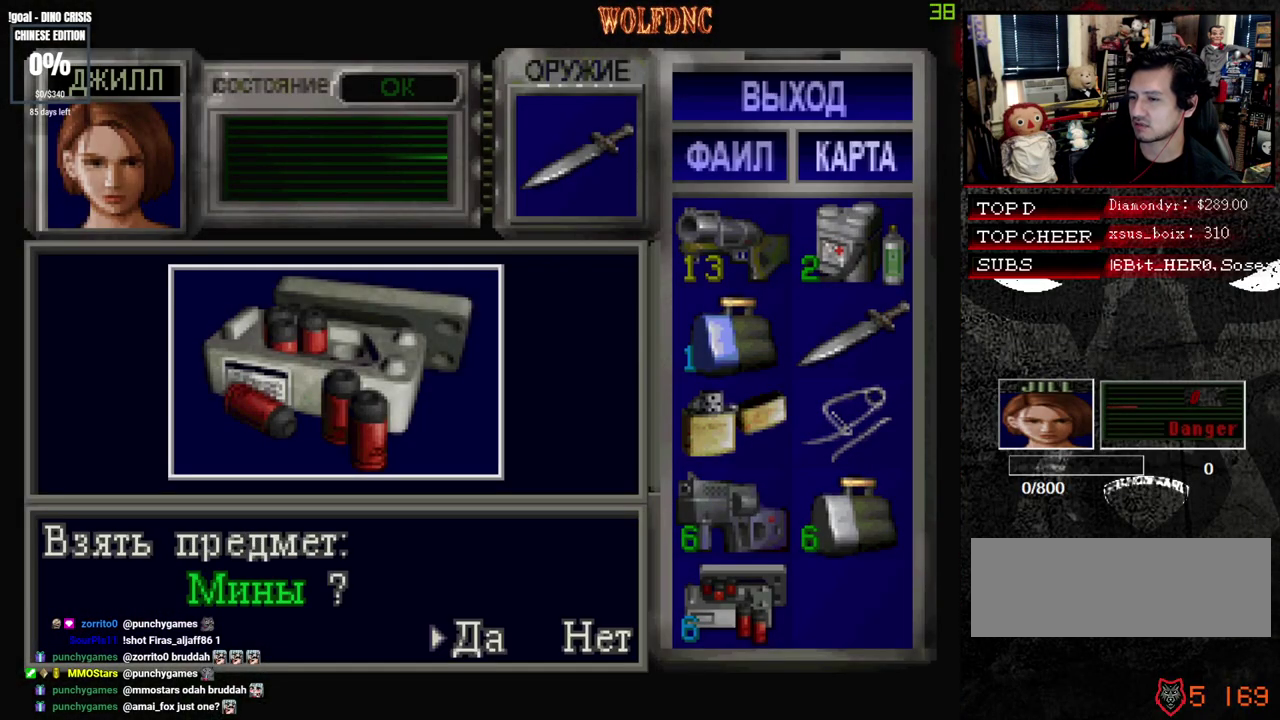
{"buttons": ["SQUARE", "DPAD_UP", "DPAD_RIGHT"], "events": [[17, "CROSS", "up"], [100, "DPAD_RIGHT", "down"], [250, "CROSS", "down"], [250, "DPAD_RIGHT", "up"], [383, "CROSS", "up"], [383, "DPAD_UP", "down"], [483, "DPAD_RIGHT", "down"], [483, "SQUARE", "down"]]}
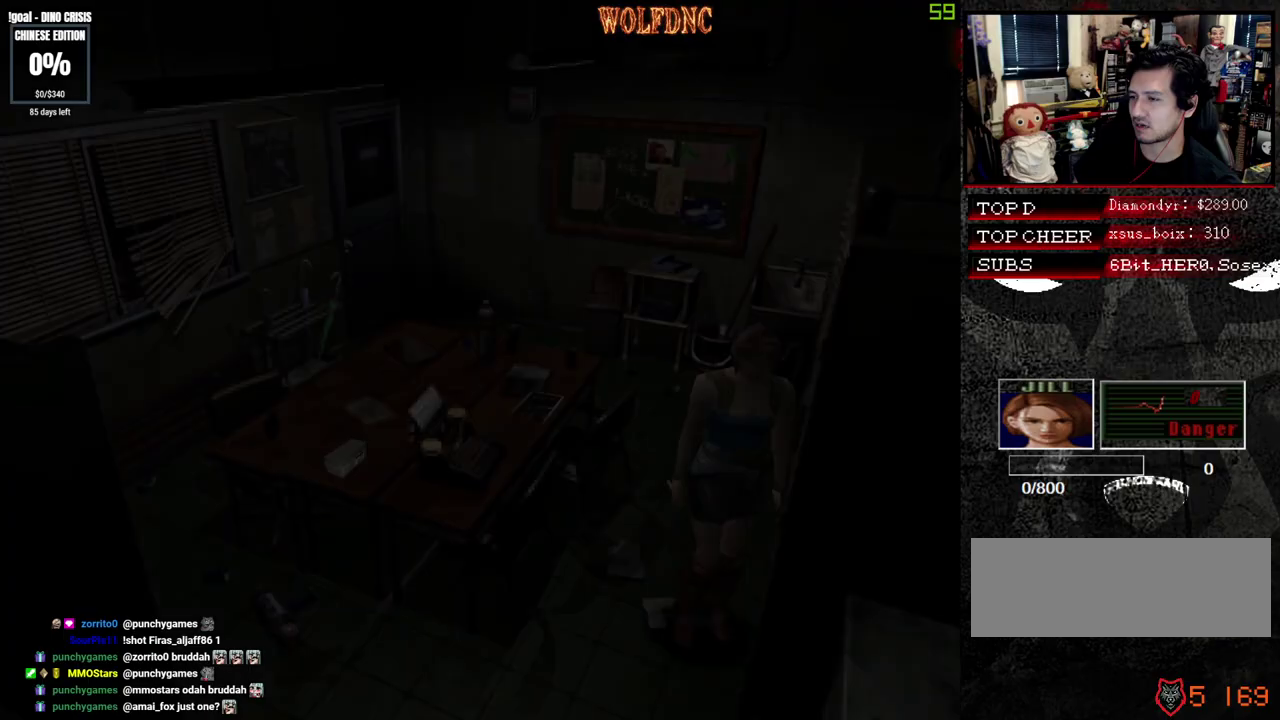
{"buttons": ["CROSS", "SQUARE", "DPAD_UP"], "events": [[167, "DPAD_RIGHT", "up"], [450, "CROSS", "down"]]}
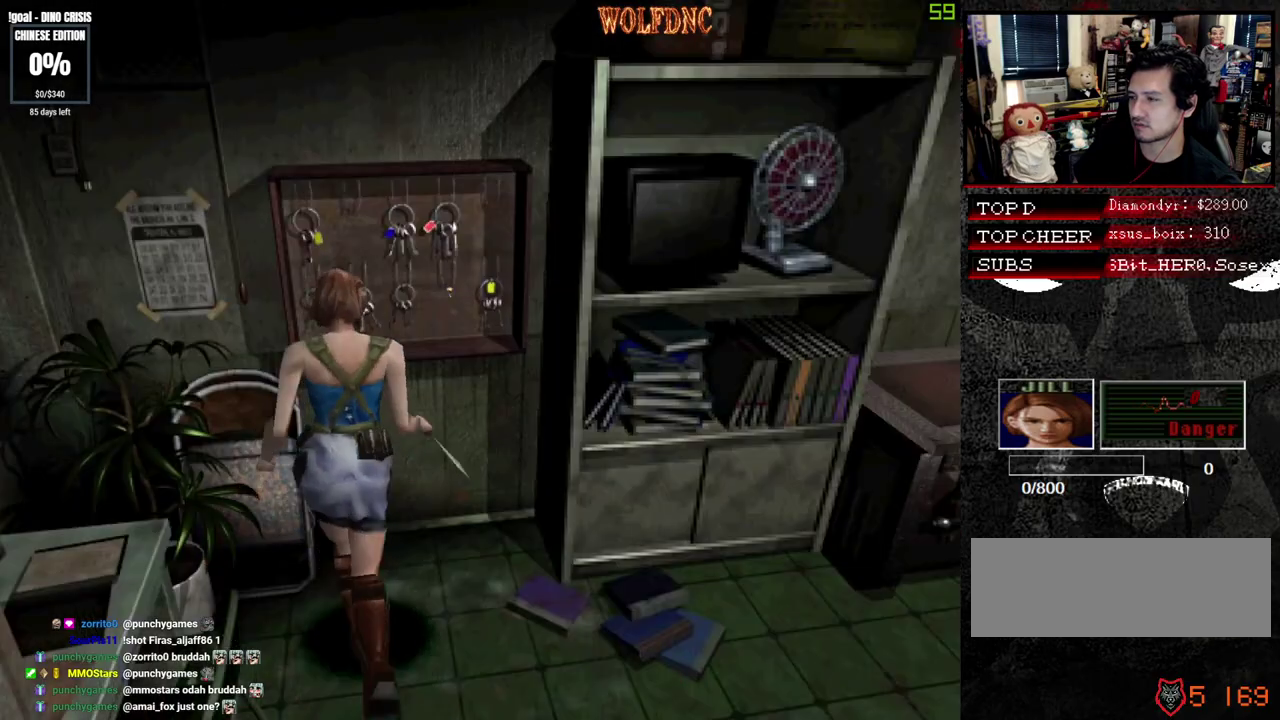
{"buttons": [], "events": [[83, "CROSS", "up"], [133, "CROSS", "down"], [233, "DPAD_UP", "up"], [267, "SQUARE", "up"], [317, "CROSS", "up"], [367, "CROSS", "down"], [467, "CROSS", "up"]]}
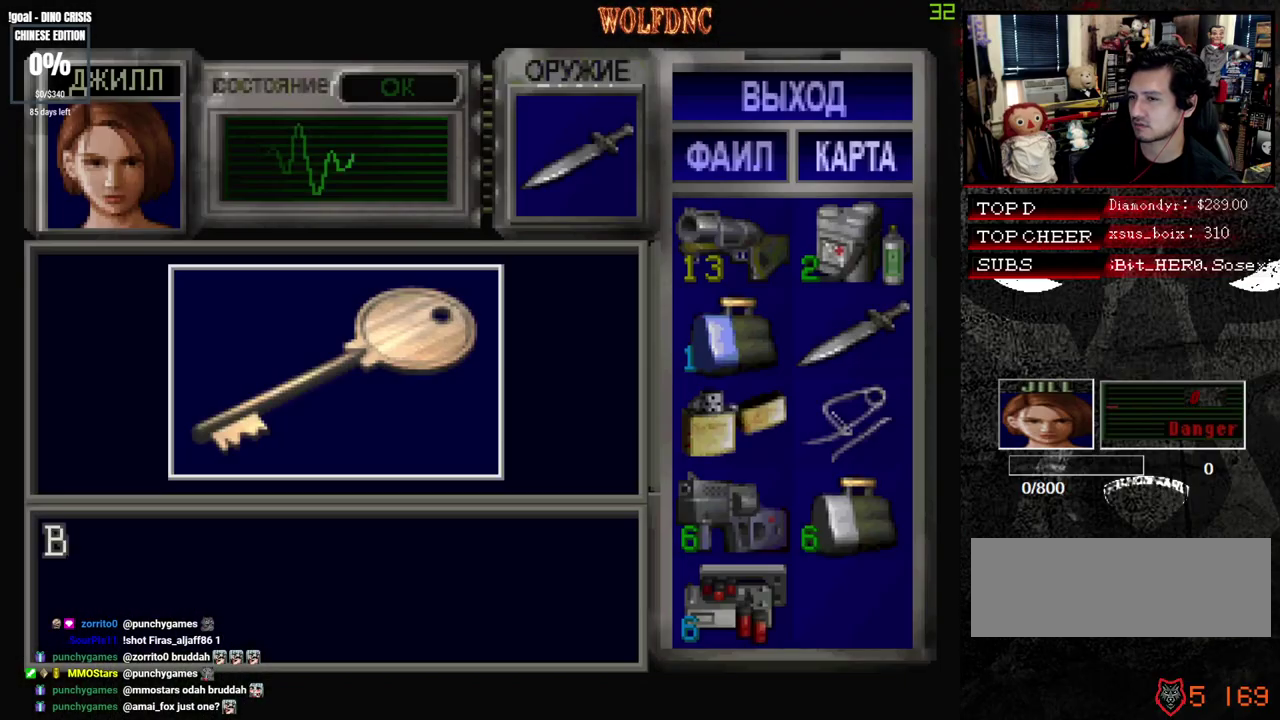
{"buttons": [], "events": [[17, "CROSS", "down"], [483, "CROSS", "up"]]}
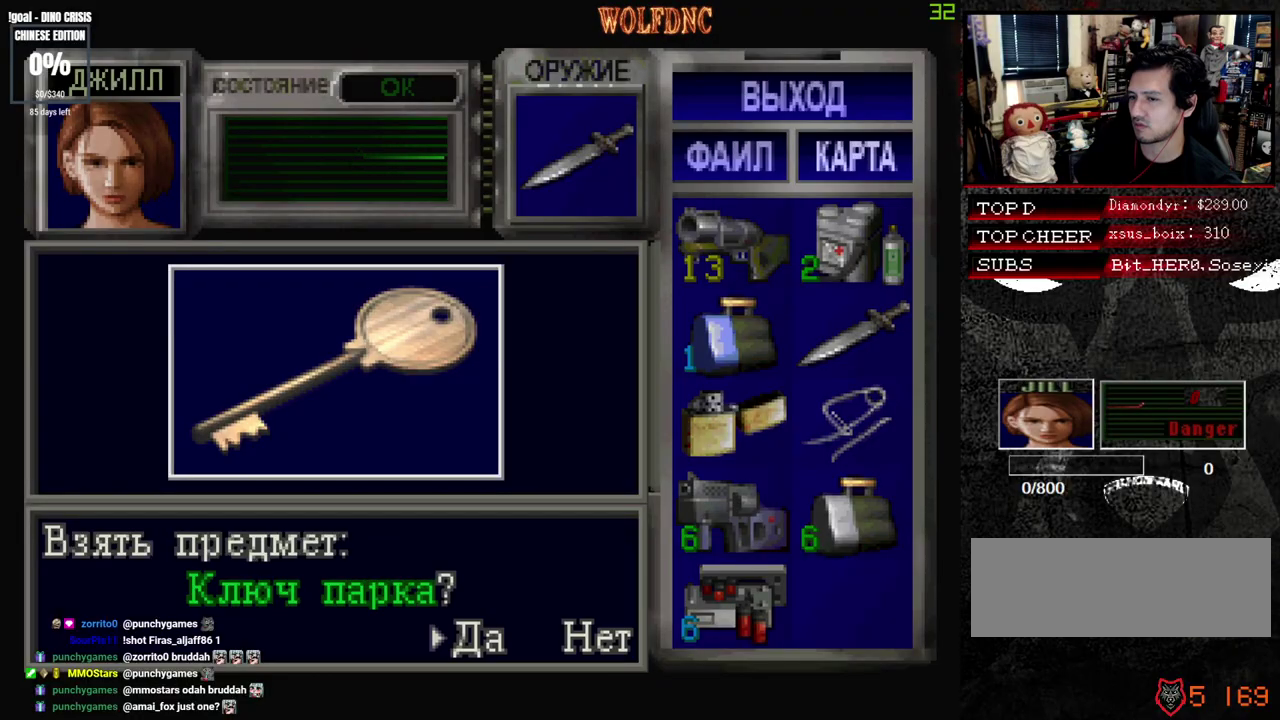
{"buttons": ["CROSS", "SQUARE"], "events": [[17, "CROSS", "down"], [117, "CROSS", "up"], [167, "CROSS", "down"], [267, "CROSS", "up"], [300, "CROSS", "down"], [450, "SQUARE", "down"]]}
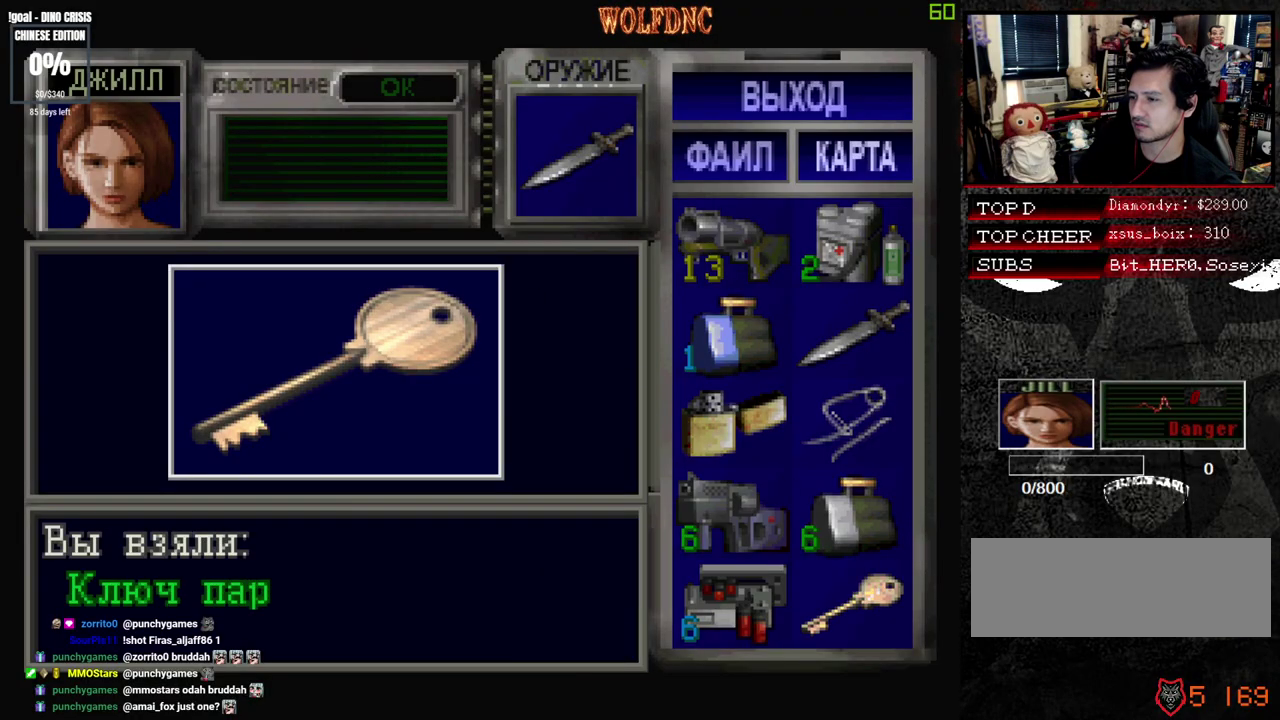
{"buttons": ["DPAD_DOWN"], "events": [[83, "SQUARE", "up"], [183, "SQUARE", "down"], [317, "SQUARE", "up"], [367, "CROSS", "up"], [367, "DPAD_DOWN", "down"]]}
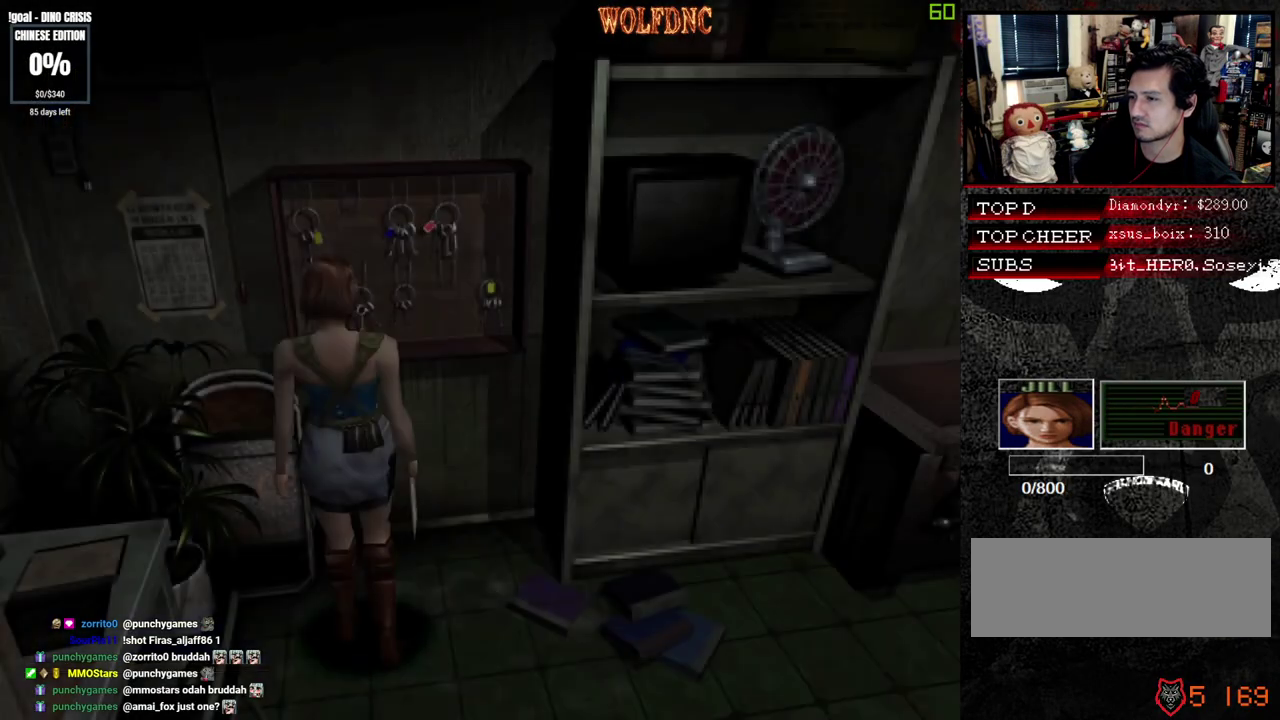
{"buttons": ["SQUARE", "DPAD_UP"], "events": [[50, "SQUARE", "down"], [100, "DPAD_DOWN", "up"], [150, "SQUARE", "up"], [250, "DPAD_UP", "down"], [283, "SQUARE", "down"]]}
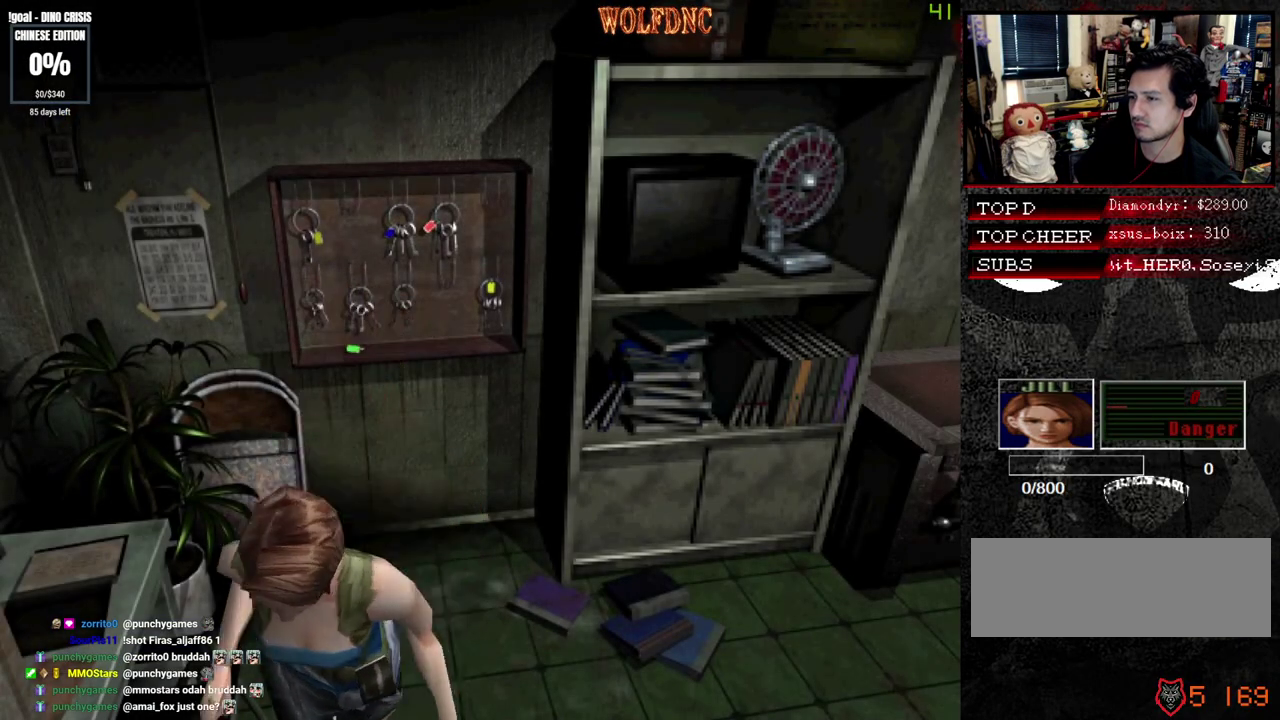
{"buttons": ["SQUARE", "DPAD_UP", "DPAD_LEFT"], "events": [[217, "DPAD_LEFT", "down"]]}
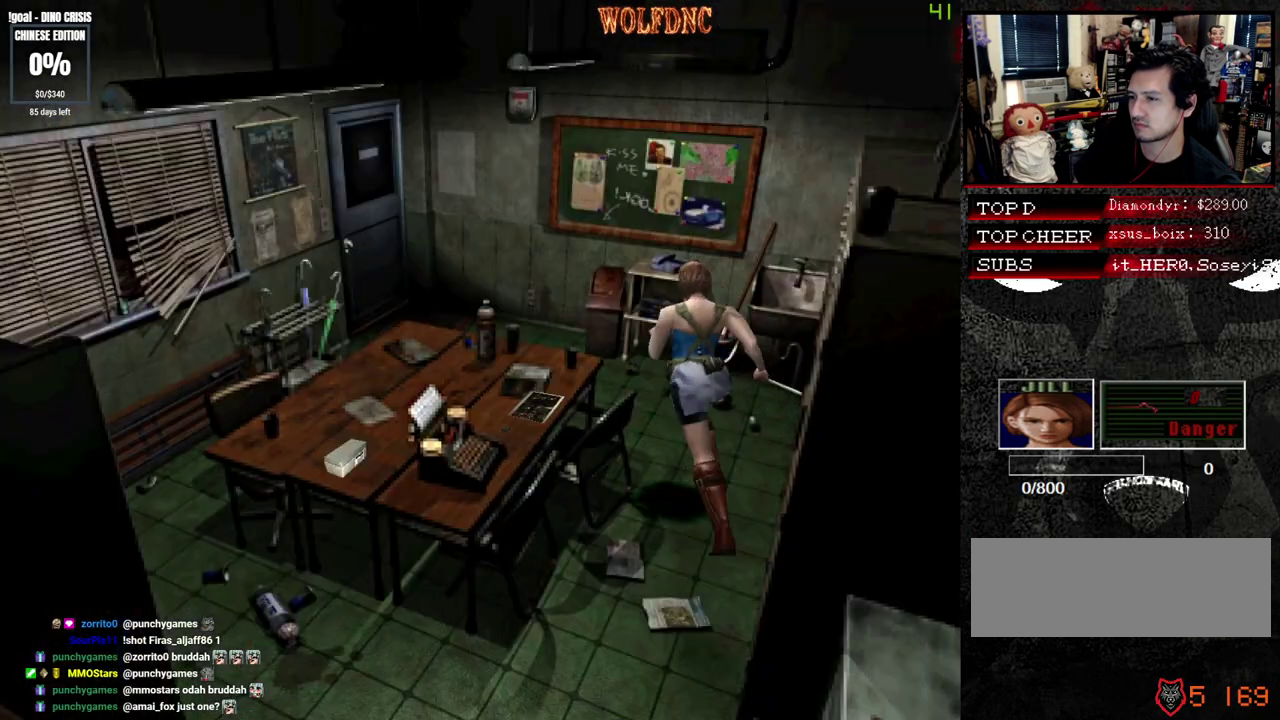
{"buttons": ["SQUARE", "DPAD_UP"], "events": [[83, "DPAD_LEFT", "up"], [233, "DPAD_LEFT", "down"], [367, "DPAD_LEFT", "up"]]}
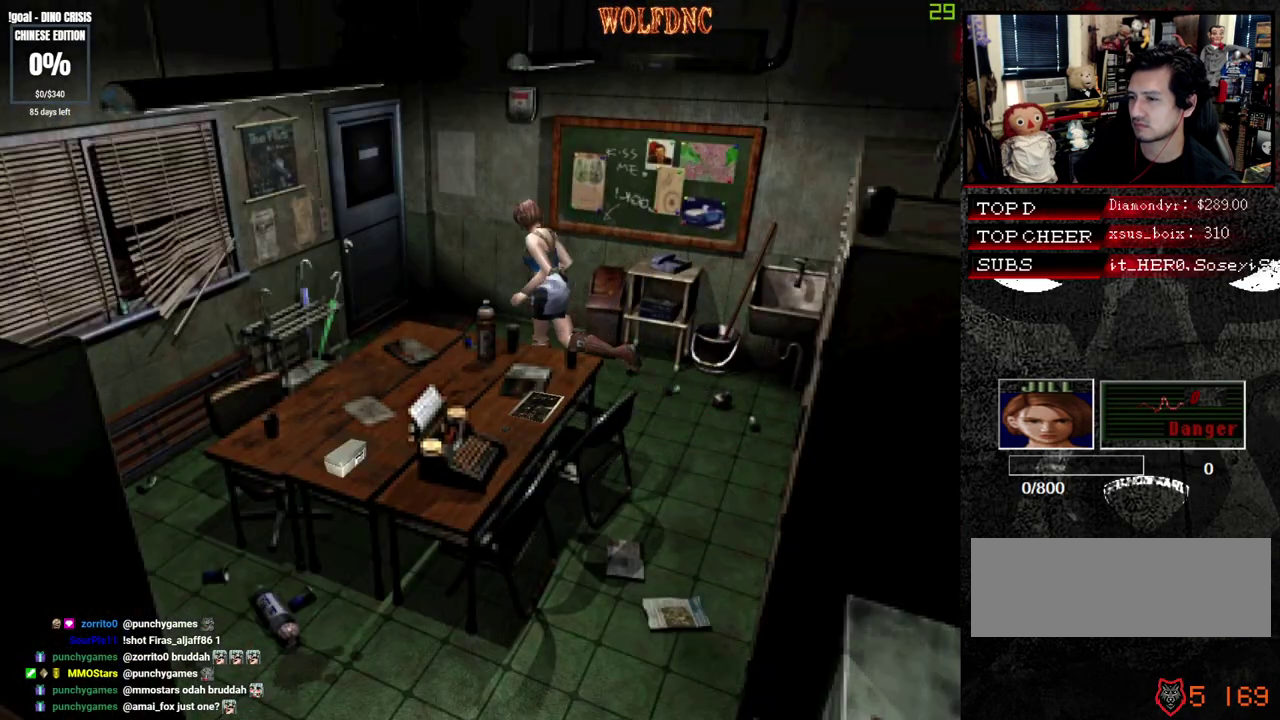
{"buttons": ["SQUARE", "DPAD_UP"], "events": []}
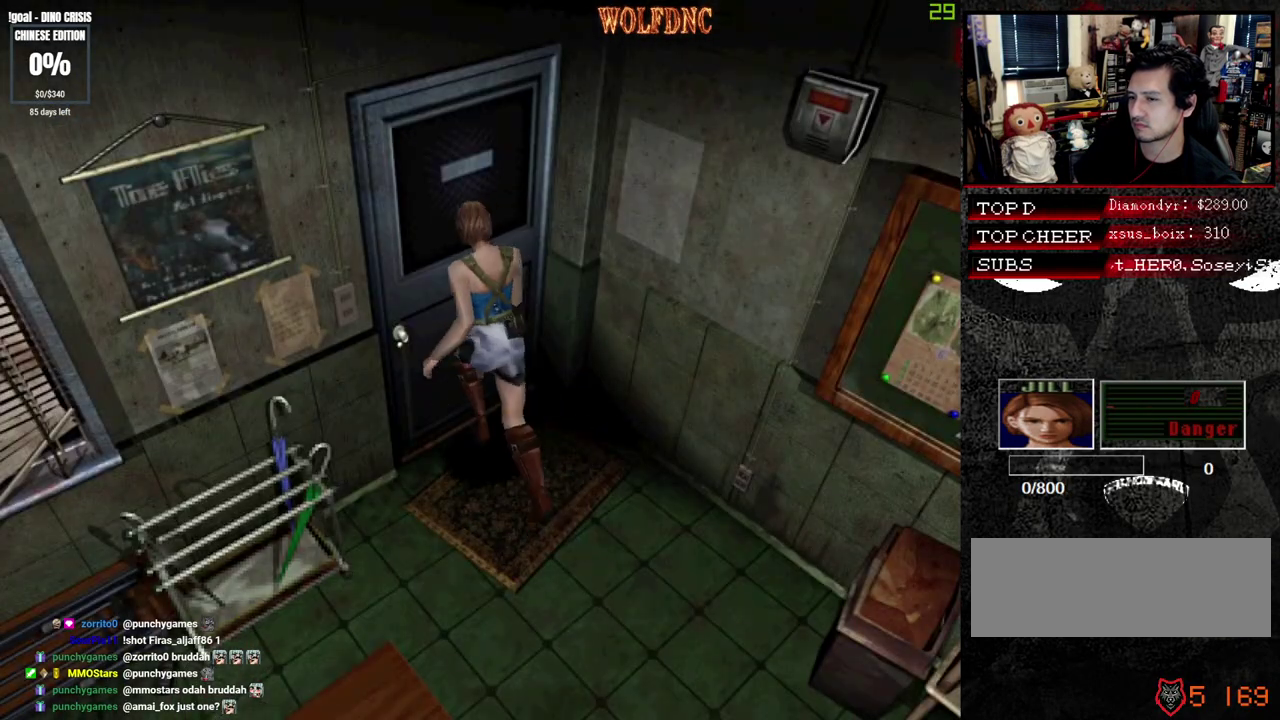
{"buttons": [], "events": [[33, "DPAD_UP", "up"], [67, "CROSS", "down"], [117, "SQUARE", "up"], [450, "CROSS", "up"]]}
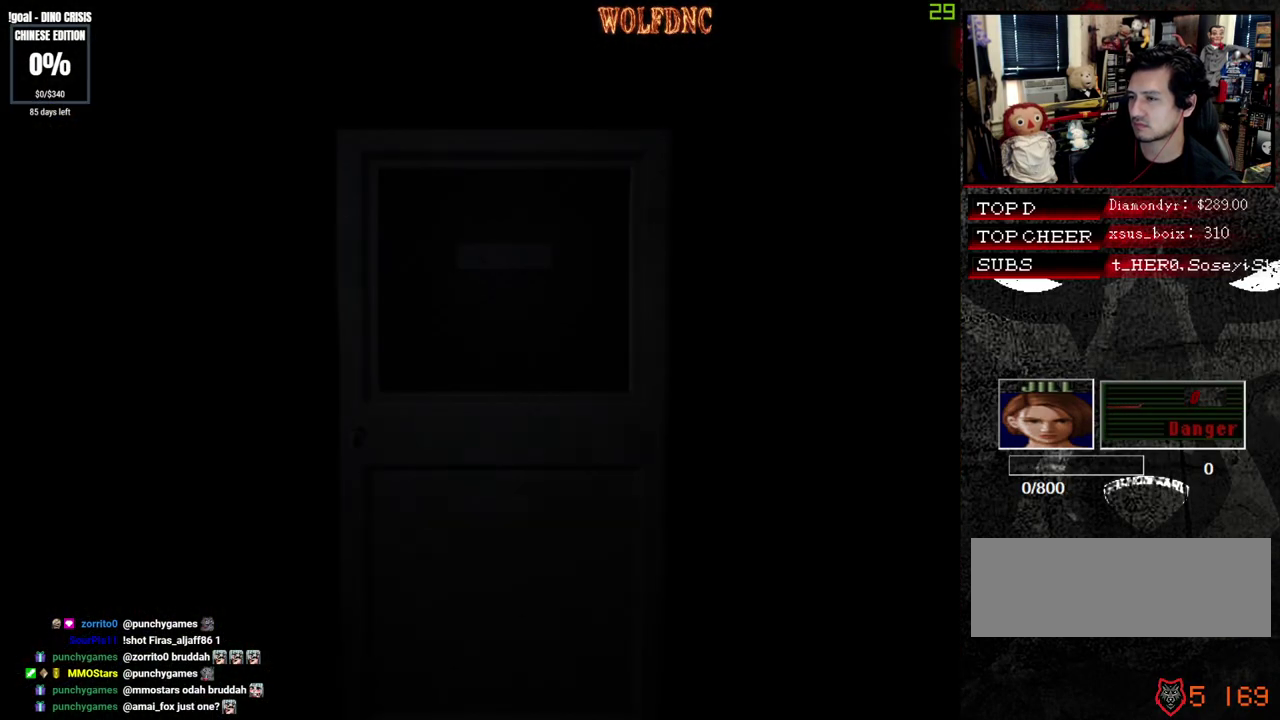
{"buttons": [], "events": []}
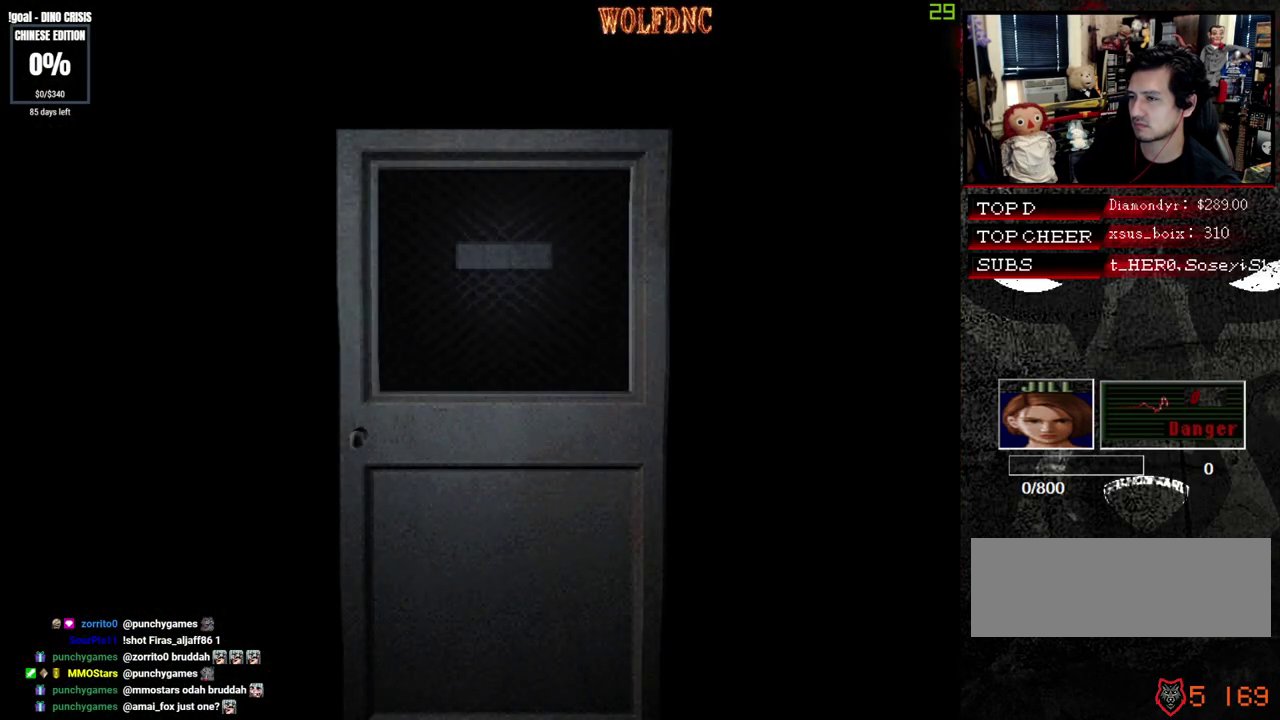
{"buttons": [], "events": []}
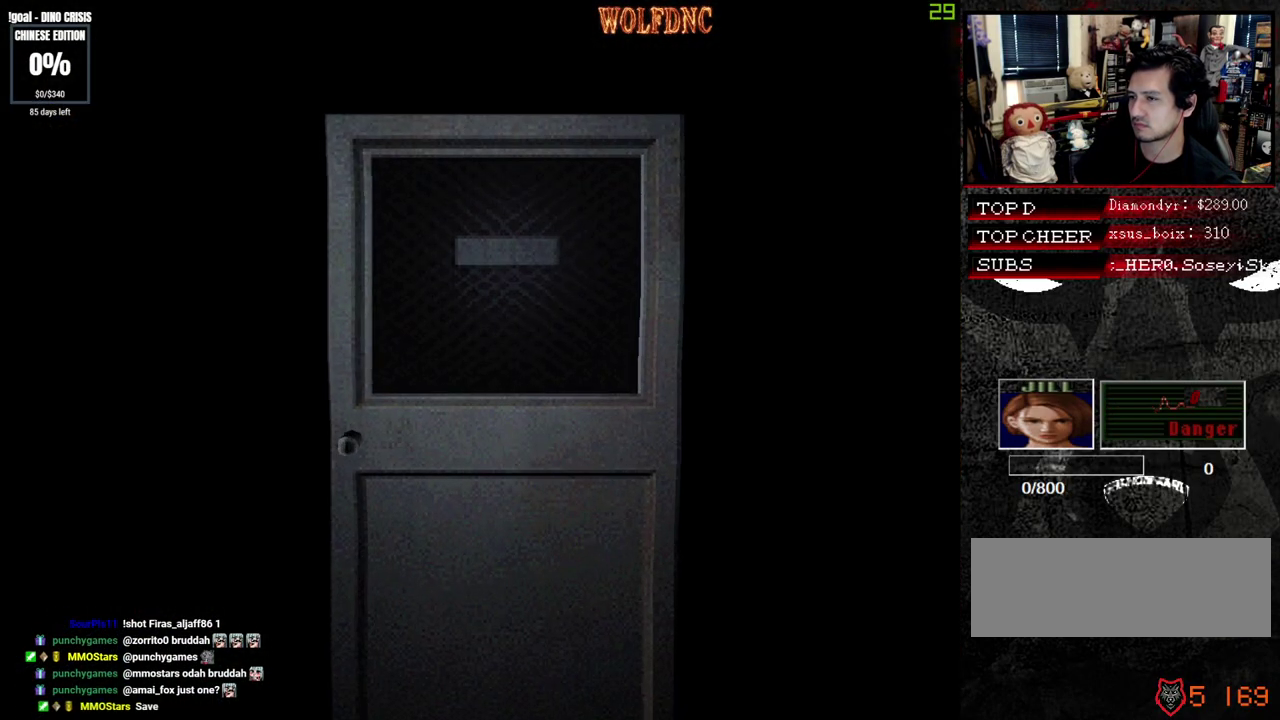
{"buttons": ["CROSS", "SQUARE"], "events": [[267, "DPAD_DOWN", "down"], [400, "SQUARE", "down"], [500, "CROSS", "down"], [500, "DPAD_DOWN", "up"]]}
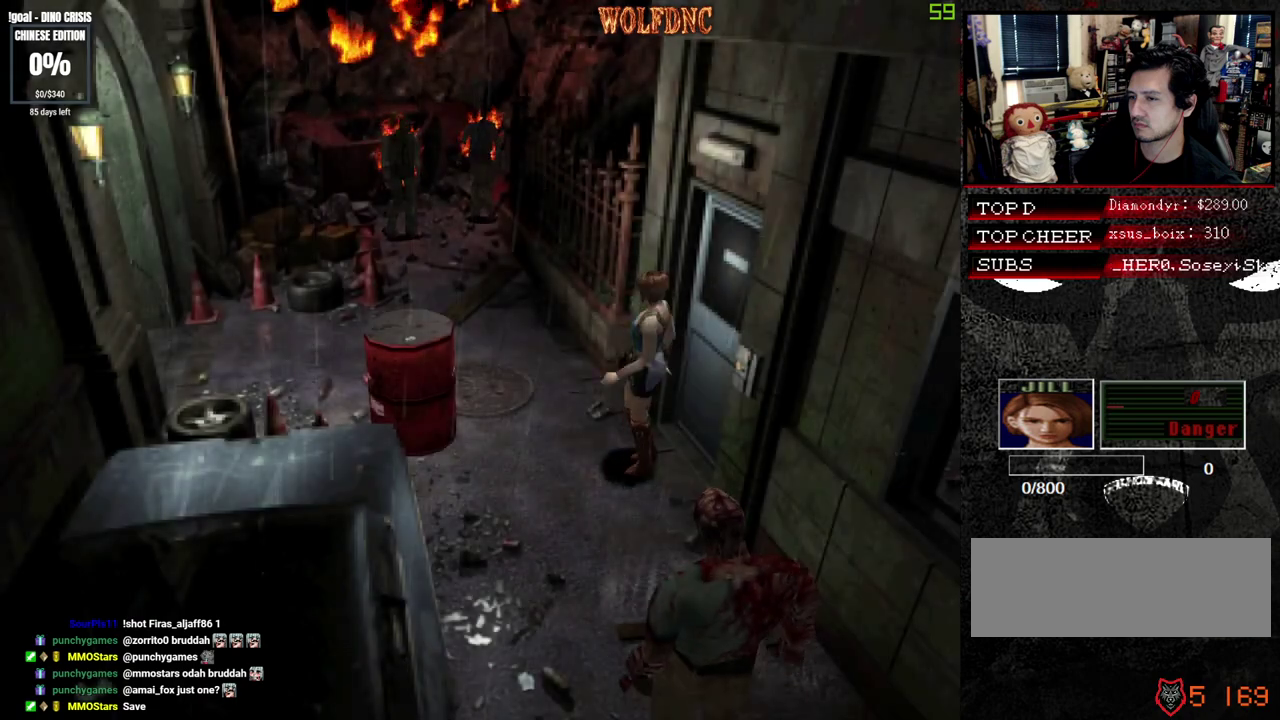
{"buttons": [], "events": [[50, "SQUARE", "up"], [133, "CROSS", "up"], [183, "CROSS", "down"], [367, "CROSS", "up"]]}
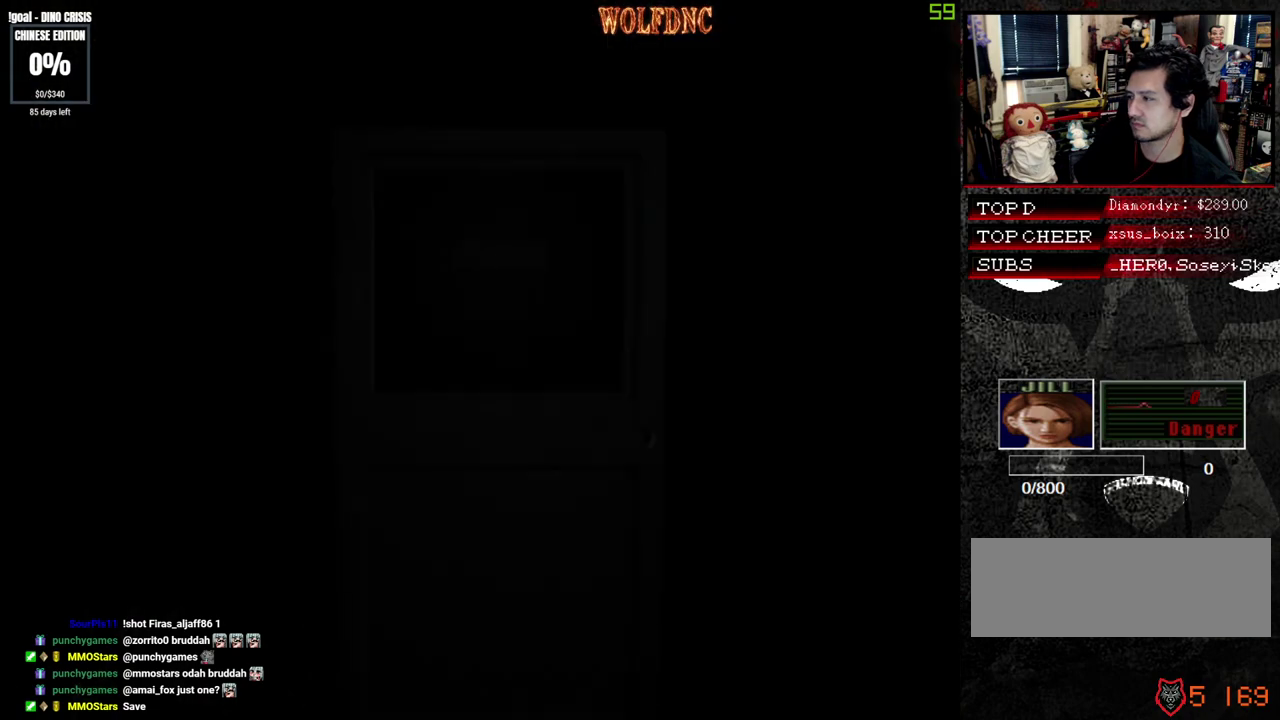
{"buttons": [], "events": []}
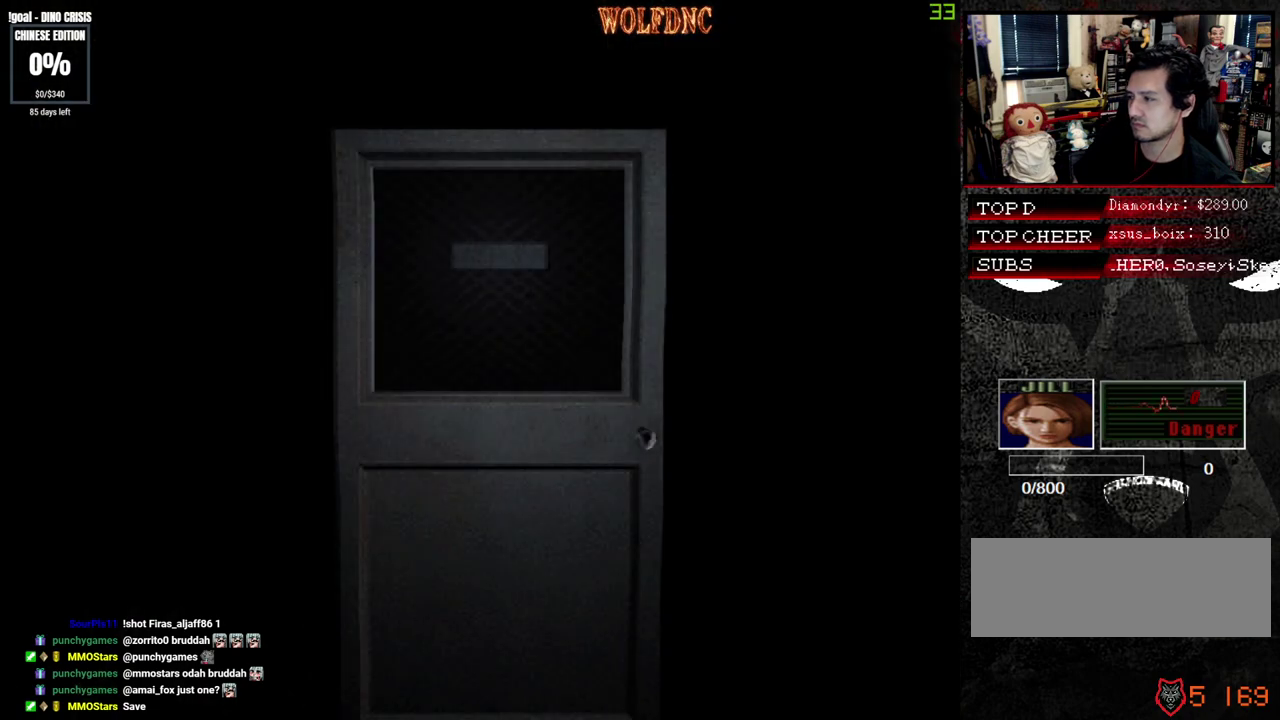
{"buttons": [], "events": []}
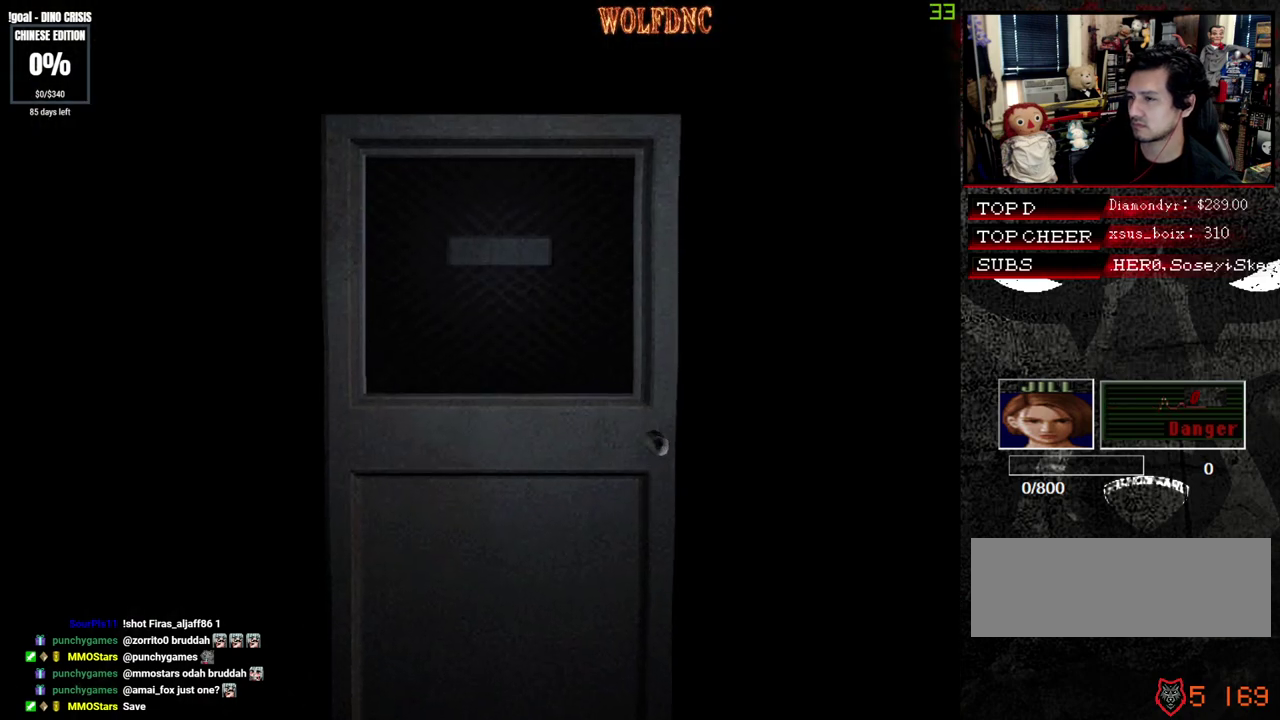
{"buttons": [], "events": []}
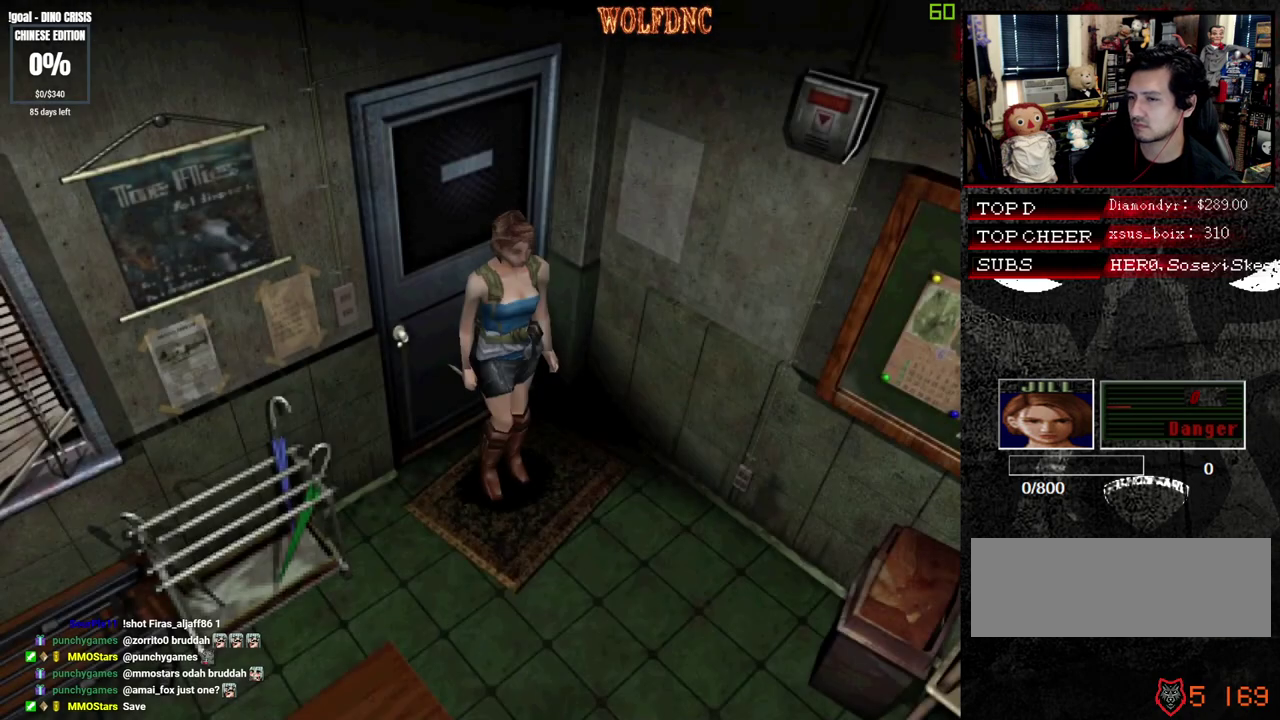
{"buttons": ["DPAD_RIGHT"], "events": [[433, "DPAD_RIGHT", "down"]]}
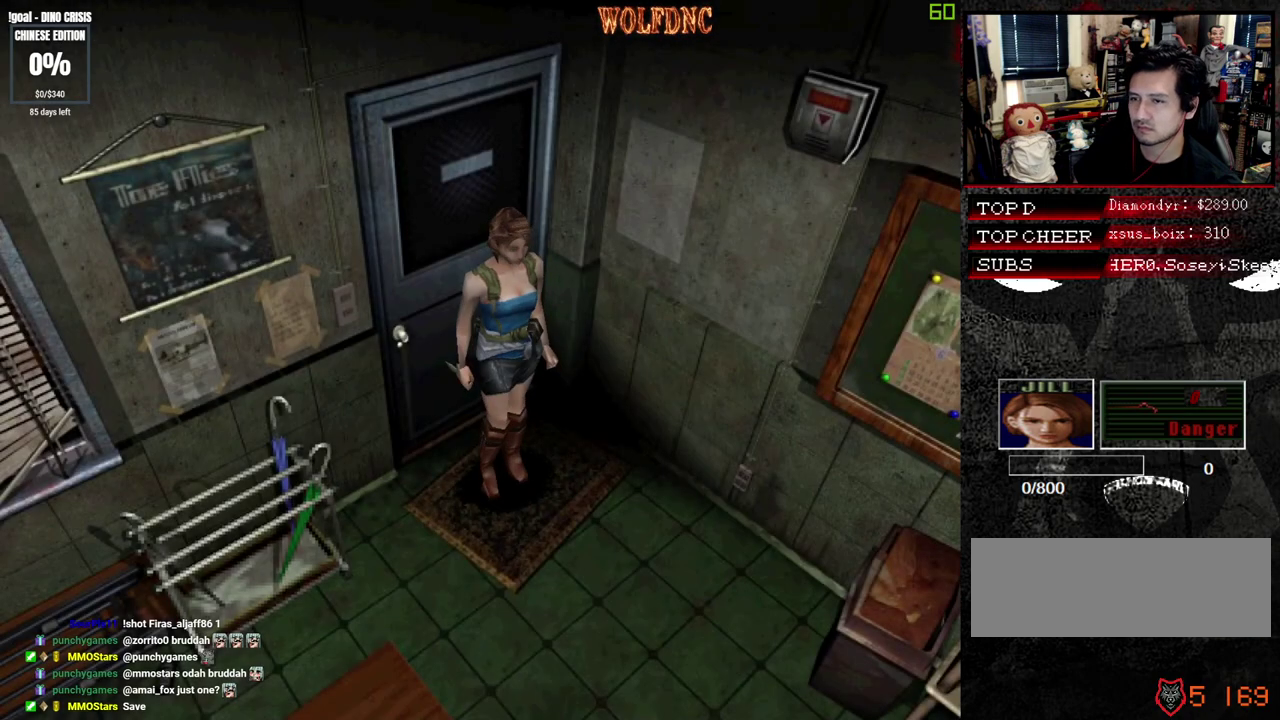
{"buttons": ["DPAD_UP", "DPAD_RIGHT"], "events": [[217, "DPAD_UP", "down"]]}
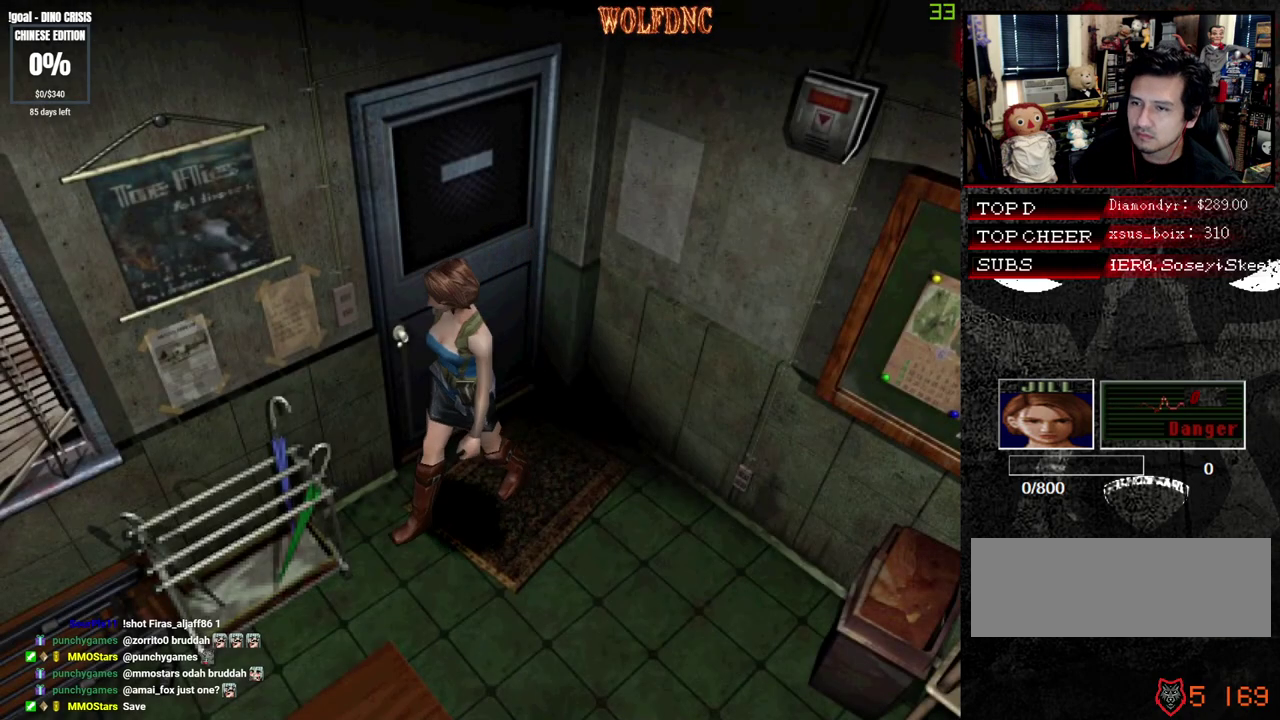
{"buttons": [], "events": [[83, "DPAD_RIGHT", "up"], [267, "DPAD_UP", "up"]]}
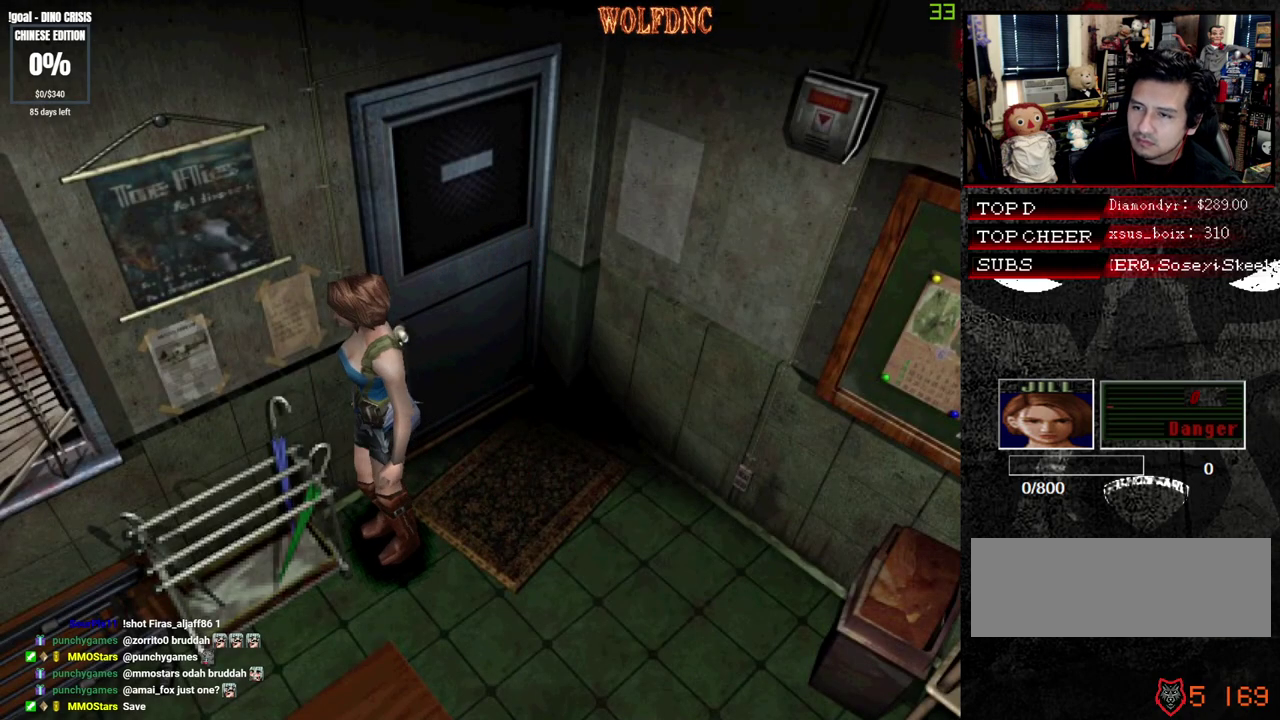
{"buttons": ["R1", "DPAD_UP"], "events": [[150, "R1", "down"], [383, "DPAD_UP", "down"]]}
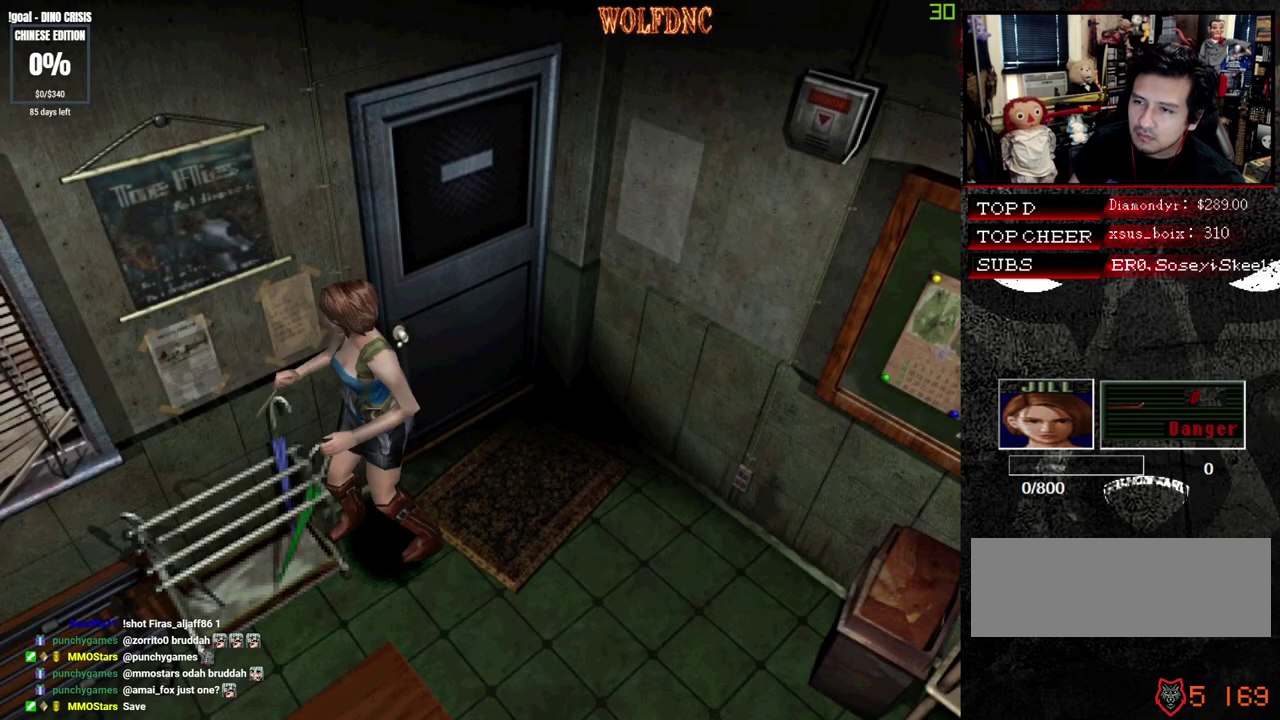
{"buttons": ["R1", "DPAD_UP"], "events": []}
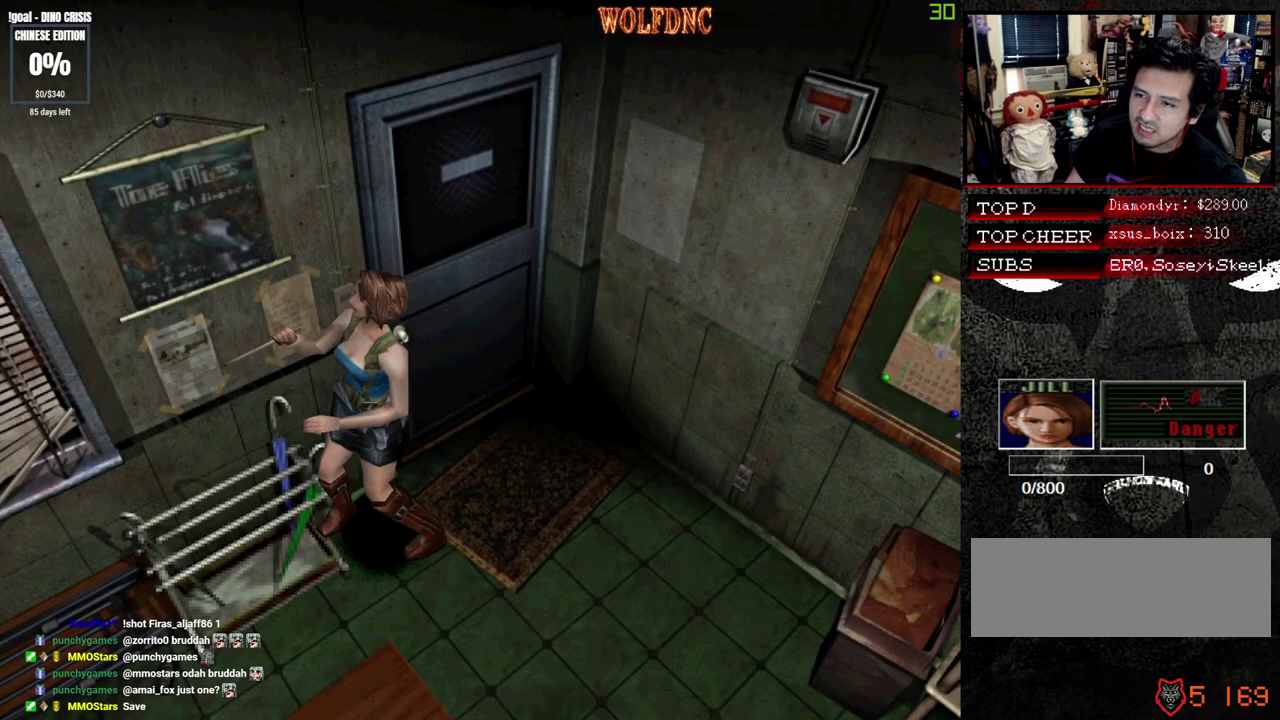
{"buttons": ["R1", "DPAD_UP"], "events": []}
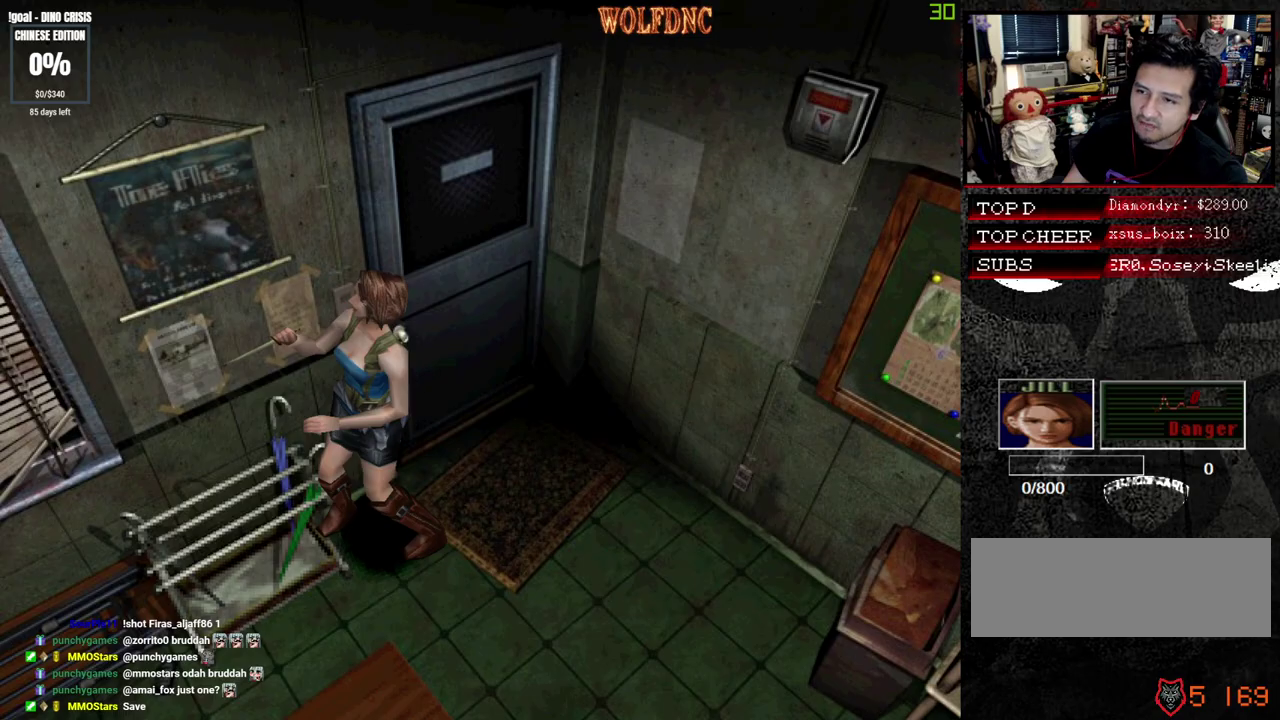
{"buttons": ["R1", "DPAD_UP"], "events": []}
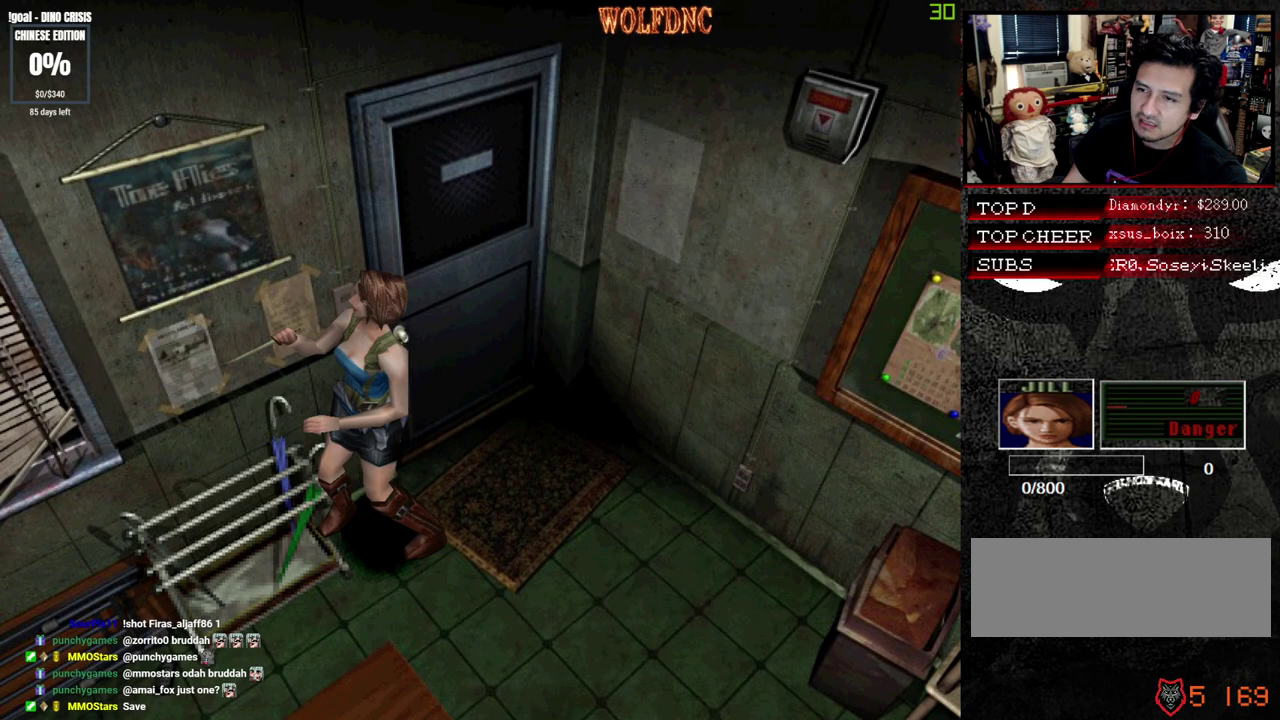
{"buttons": ["R1", "DPAD_UP"], "events": []}
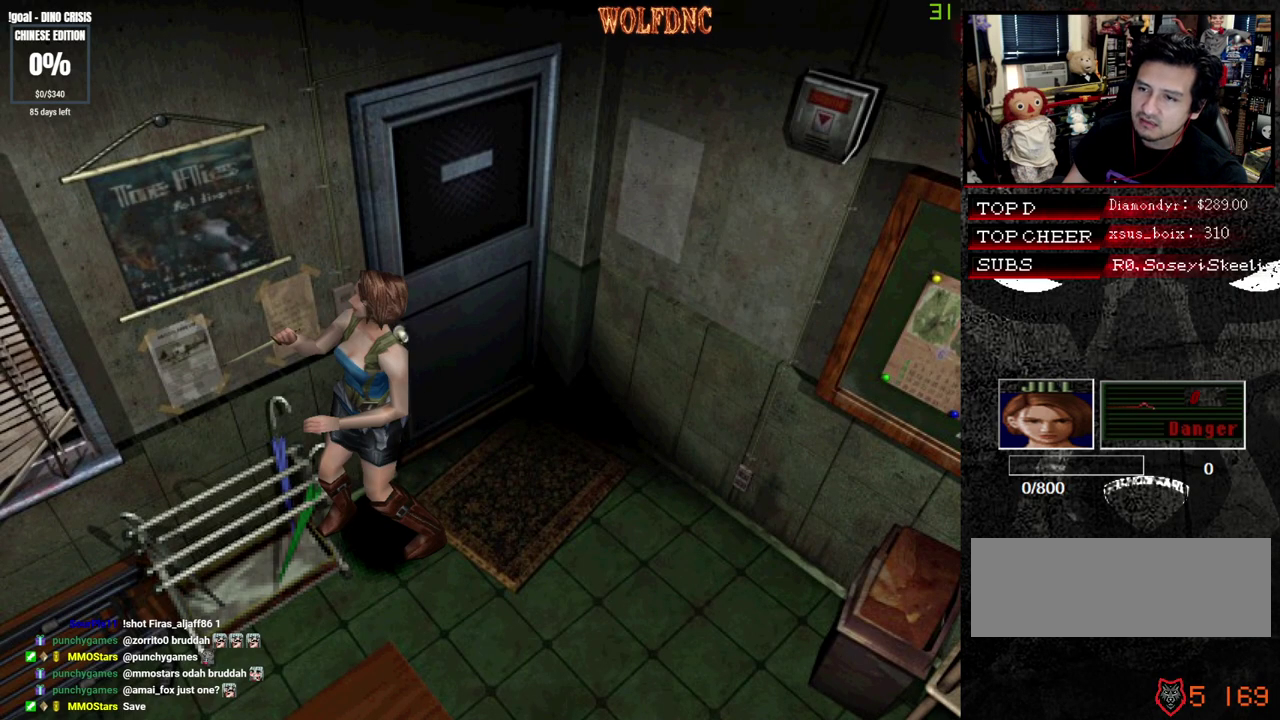
{"buttons": ["DPAD_LEFT"], "events": [[367, "DPAD_LEFT", "down"], [417, "R1", "up"], [467, "DPAD_UP", "up"]]}